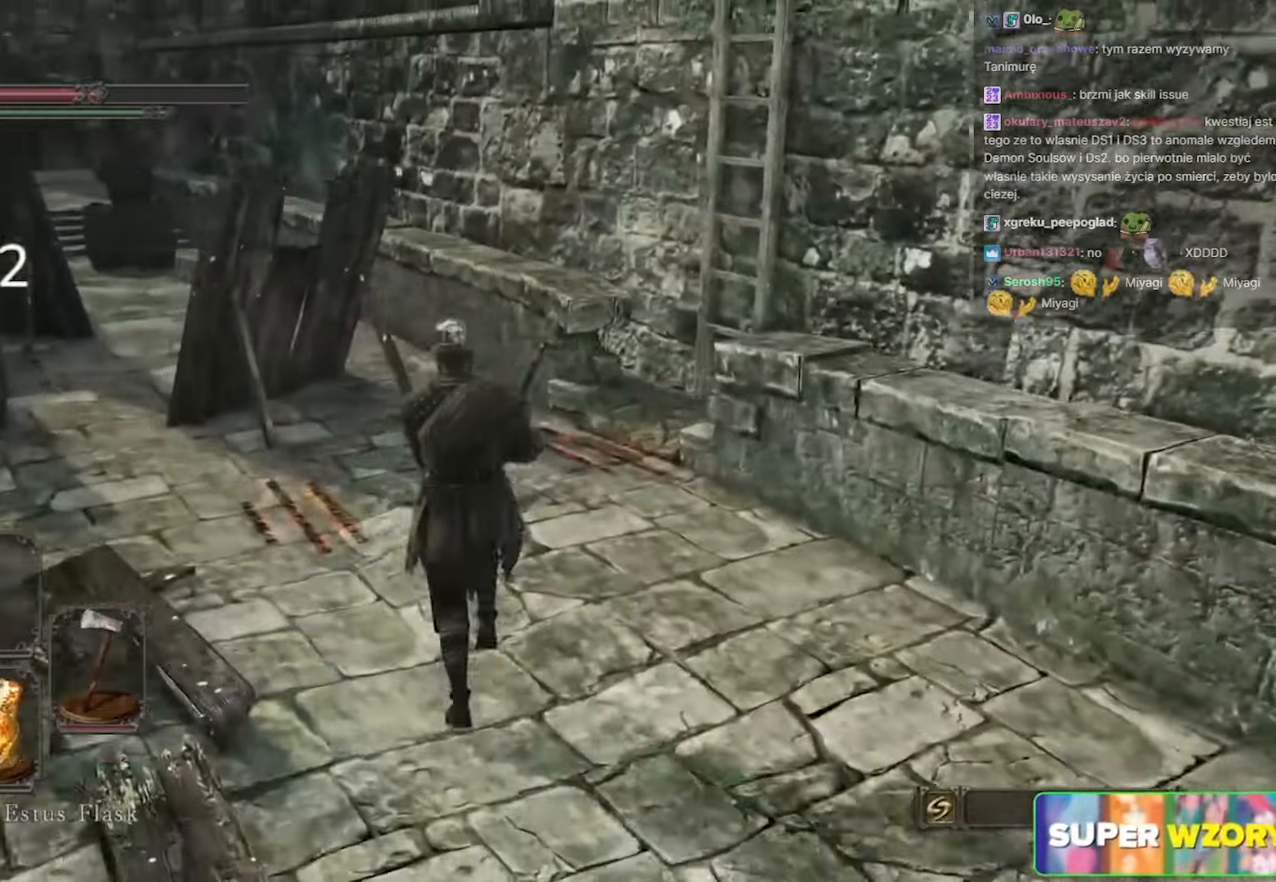
Gameplay with keyboard and mouse; each line is a JSON object with the keys and mouse buttons held at the frame after it. "events" lists presses ("down") and releases ("up") of "1", "2", "3", "4", "5", "a", "alt", "c", "caps_lock", "ctrl", "d", "e", "f", "g", "q", "r", "s", "shift", "space", "t", "tab", "v", "w", "x", "z", "mouse_left", "mouse_wheel" and "mouse_right" between this image and that frame as [ms after this image, input, new state], when the widget could be followed in between. "mouse_left", "mouse_wheel", "mouse_right" = the "left", "wheel", "right" buttons of the "mouse" list. No other keys are recorded. "wheel" means that the mouse wheel is clicked or scrolled. Not read: mouse_move.
{"keys": ["w"], "mouse": [], "events": []}
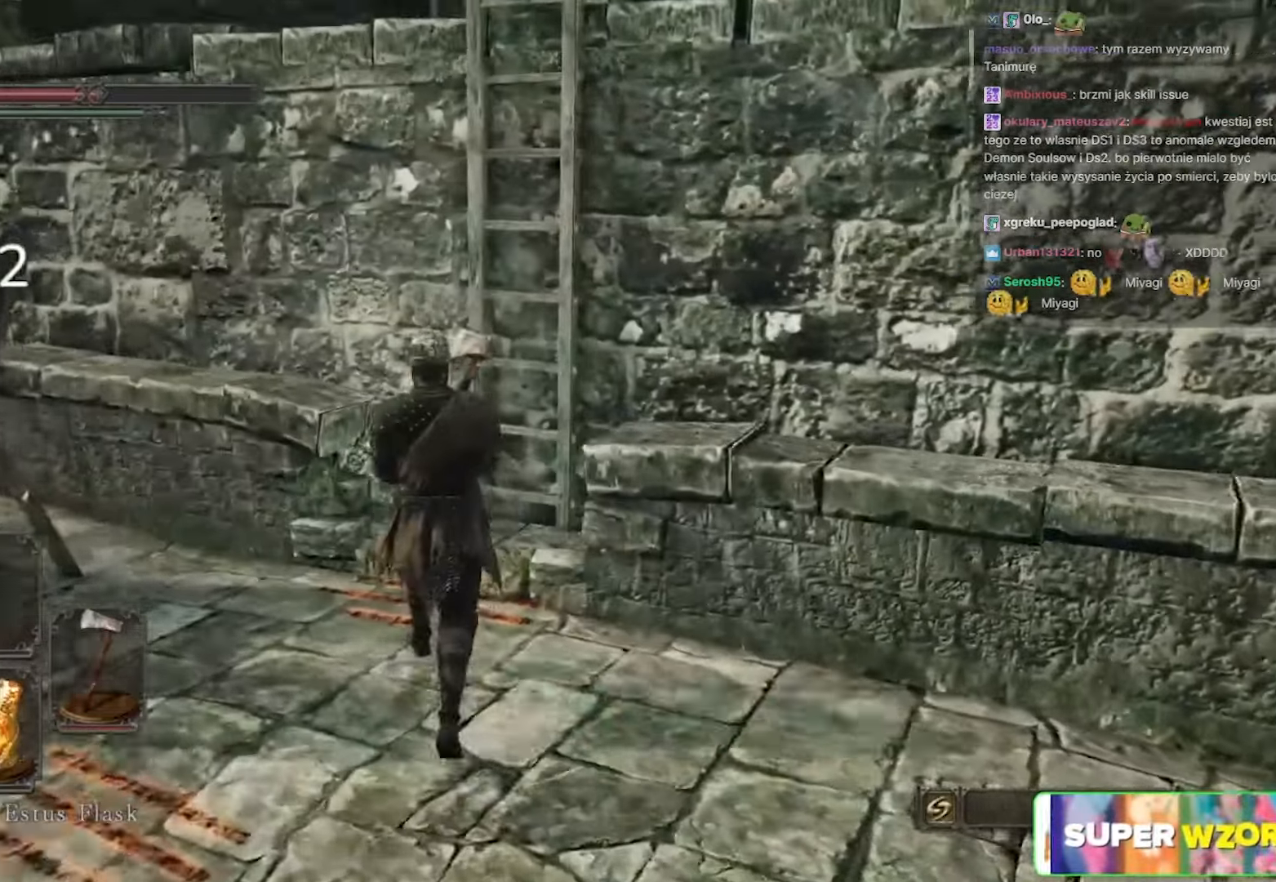
{"keys": ["w"], "mouse": [], "events": [[183, "e", "down"], [283, "e", "up"], [367, "e", "down"], [450, "e", "up"]]}
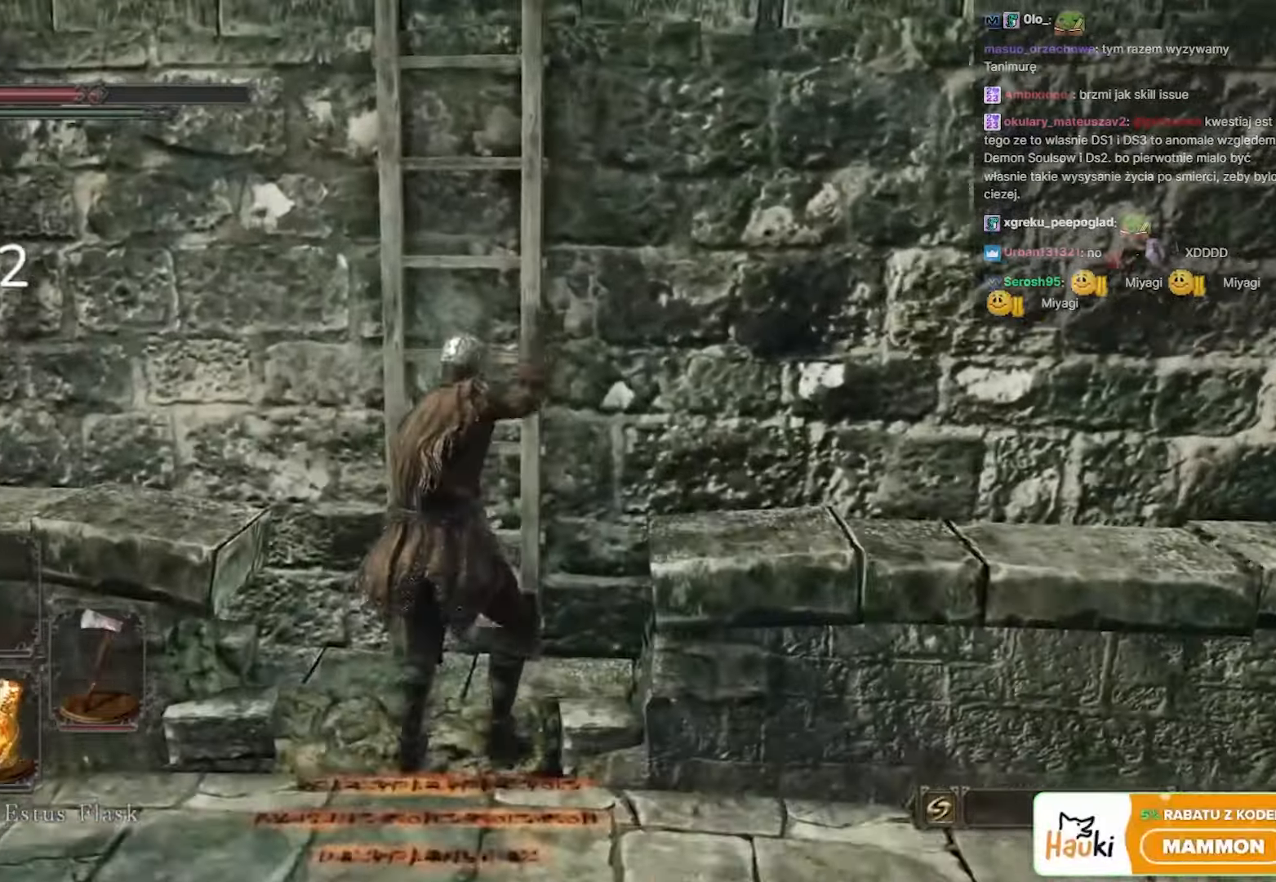
{"keys": ["w"], "mouse": [], "events": []}
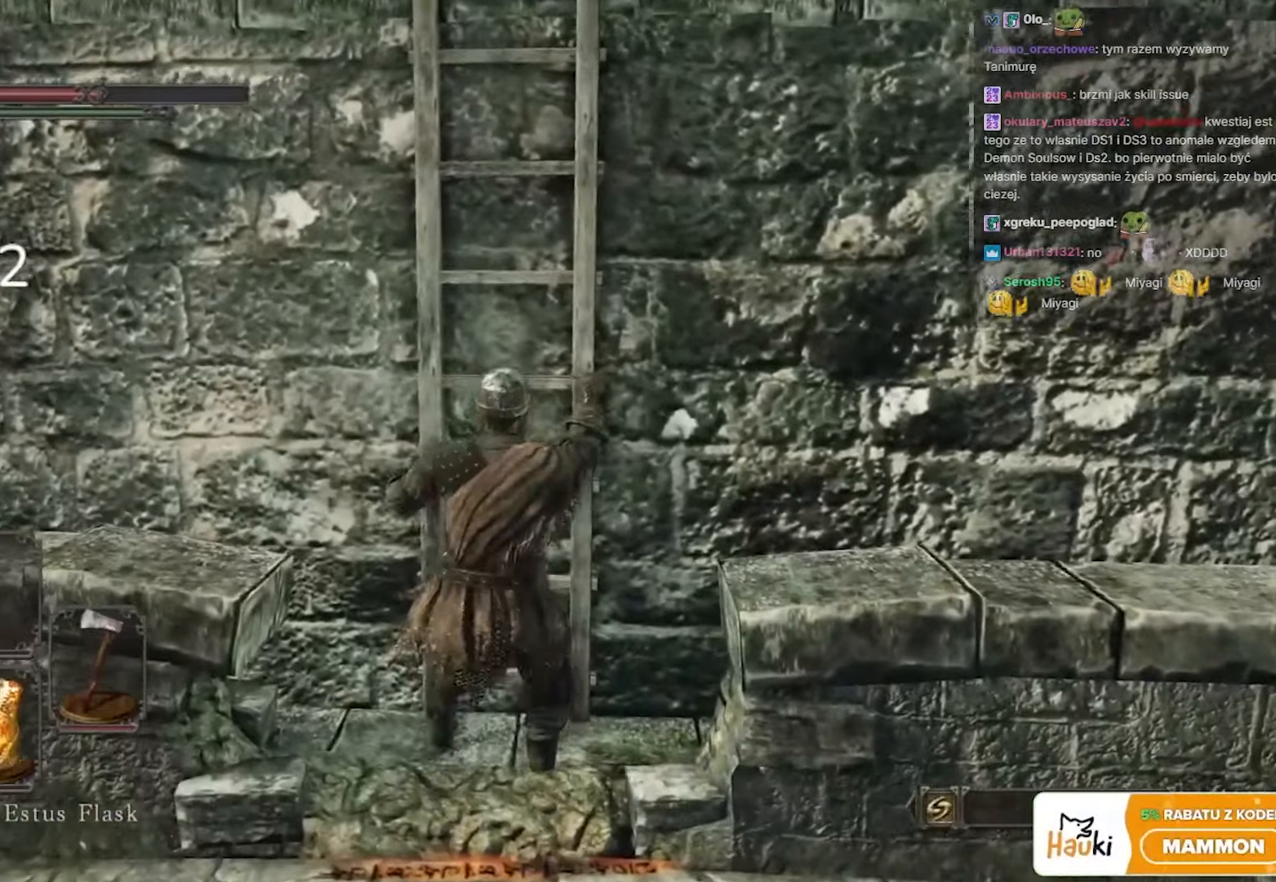
{"keys": ["w"], "mouse": [], "events": []}
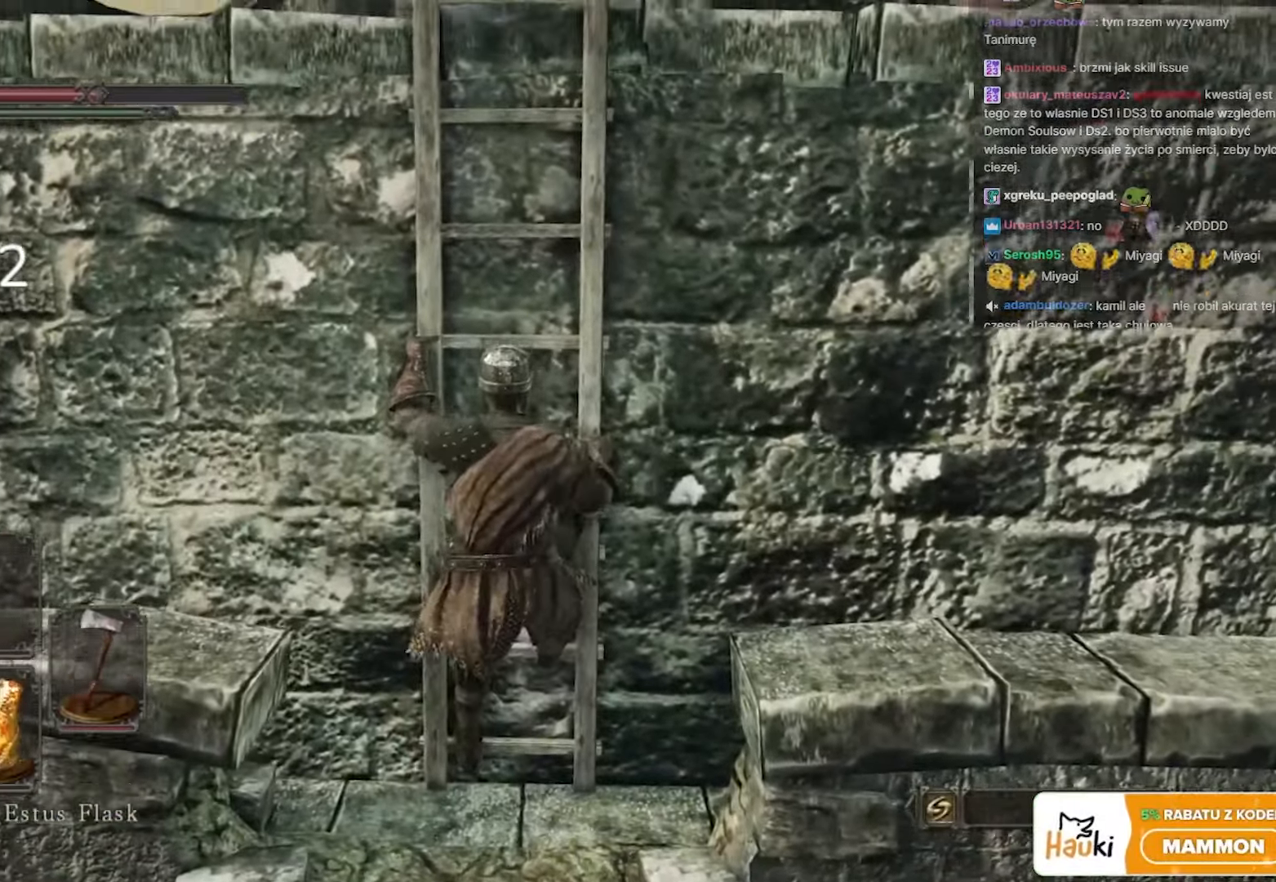
{"keys": ["w"], "mouse": [], "events": []}
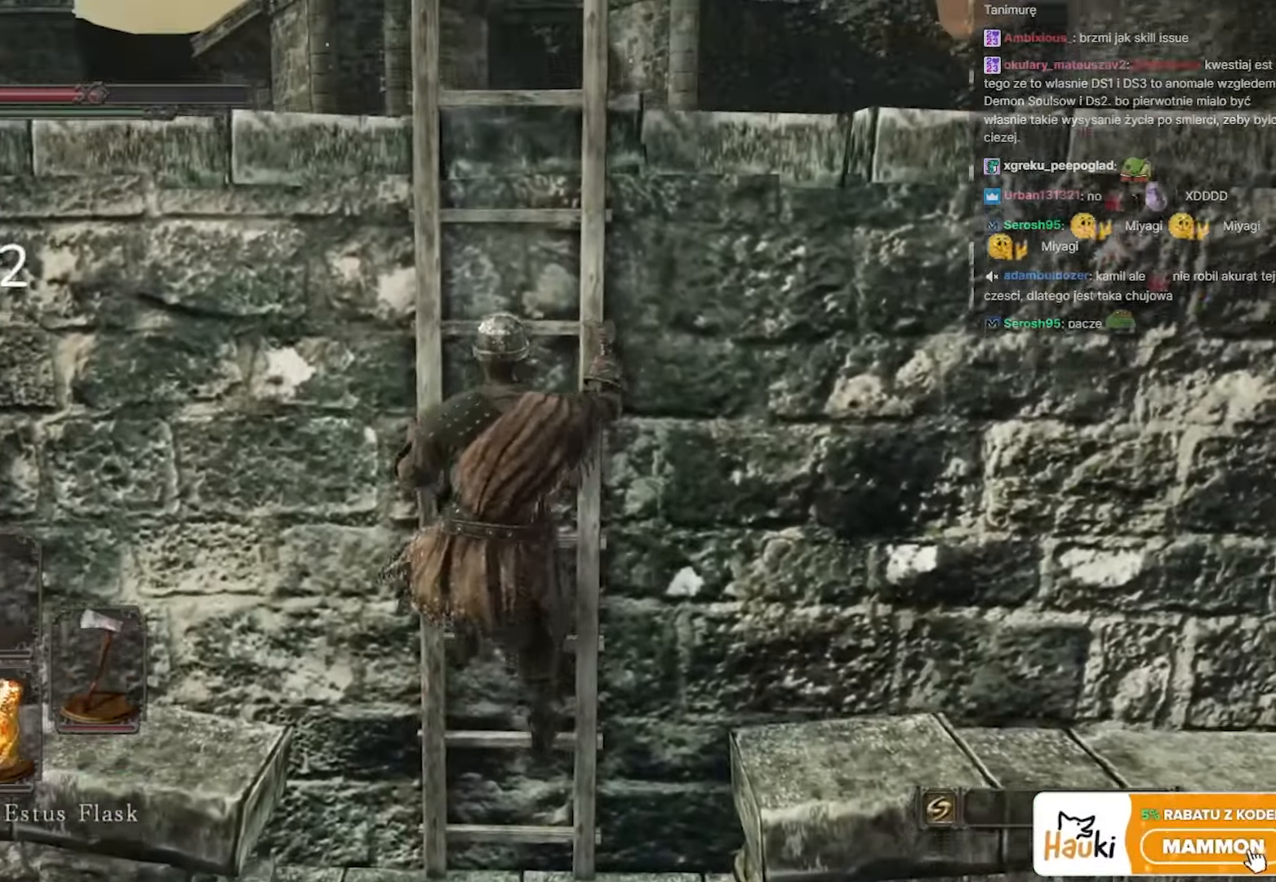
{"keys": ["w"], "mouse": [], "events": []}
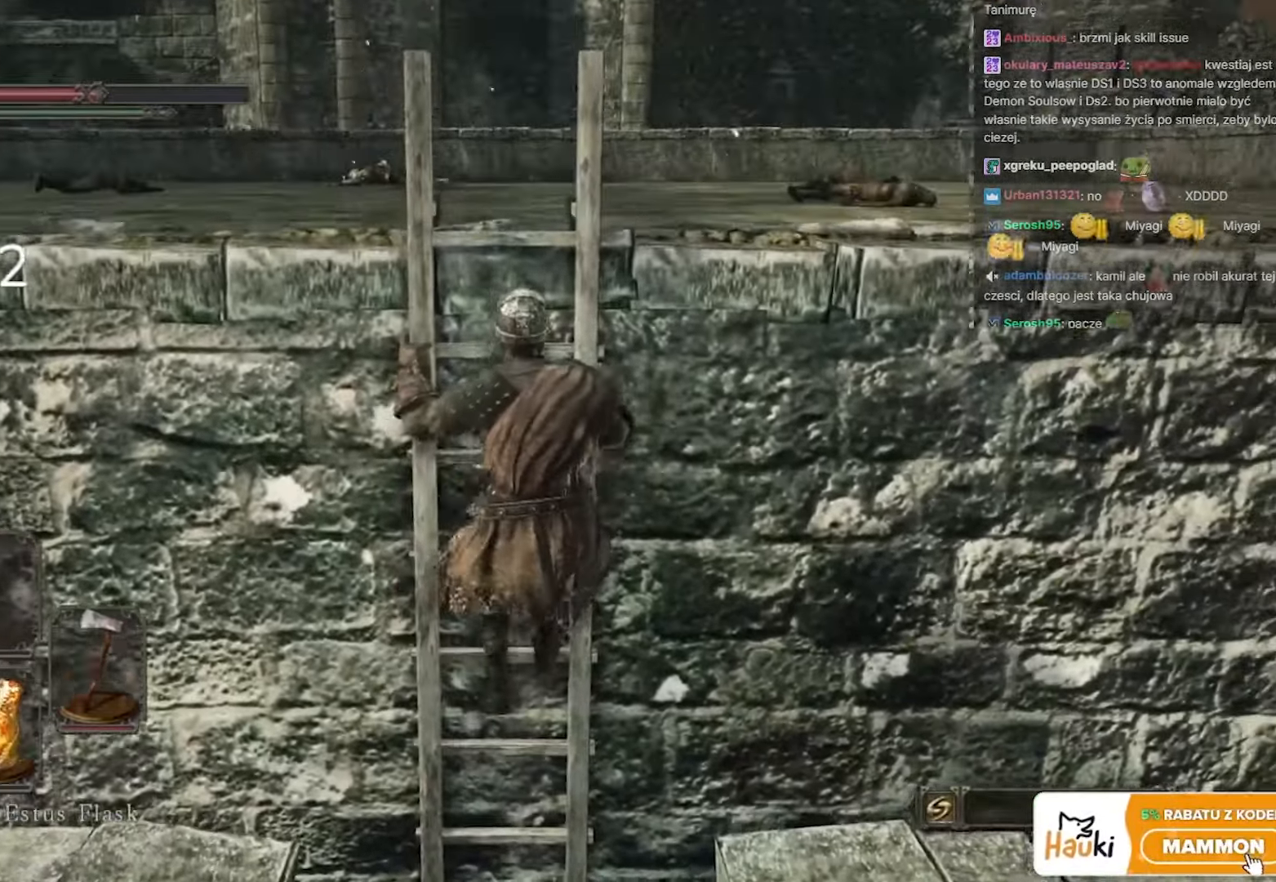
{"keys": ["w"], "mouse": [], "events": []}
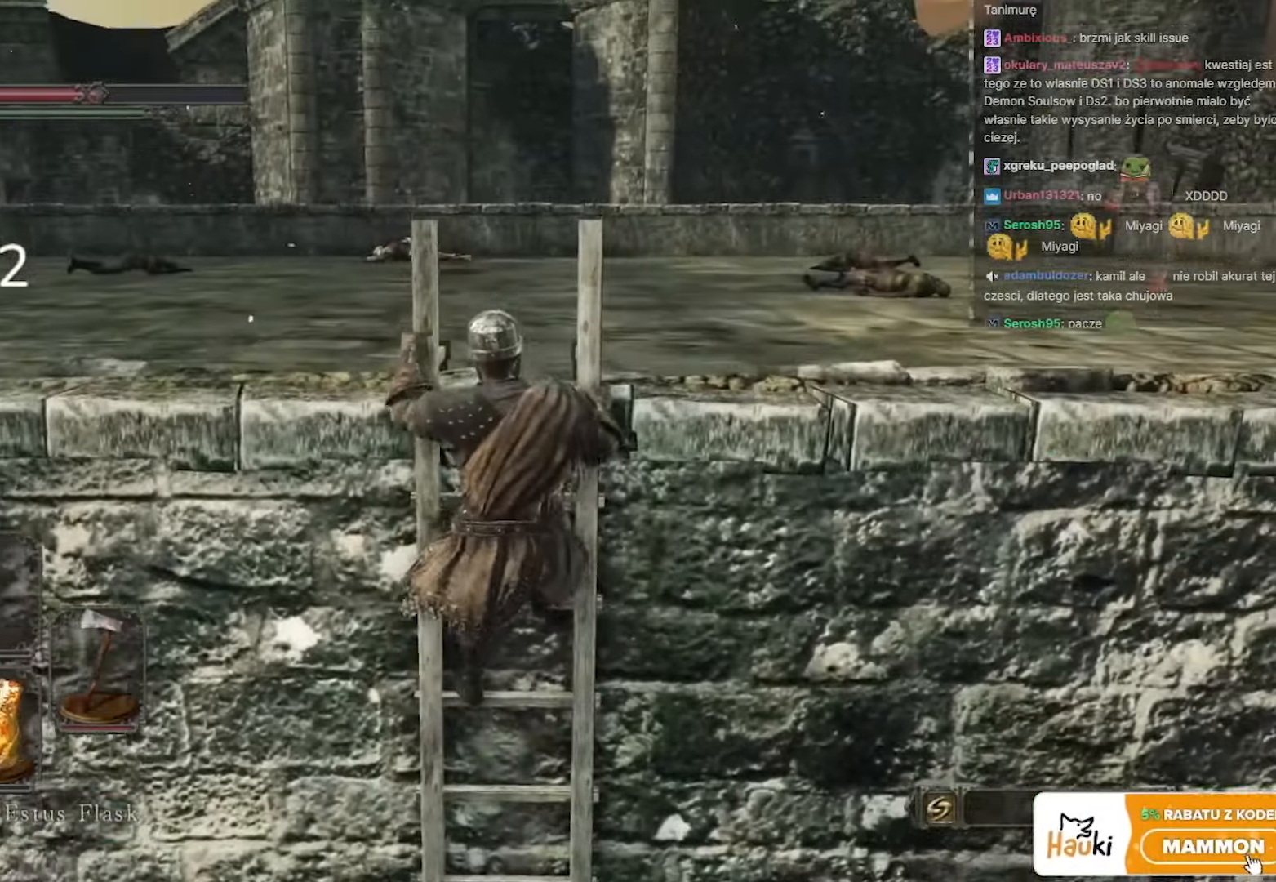
{"keys": ["w"], "mouse": [], "events": []}
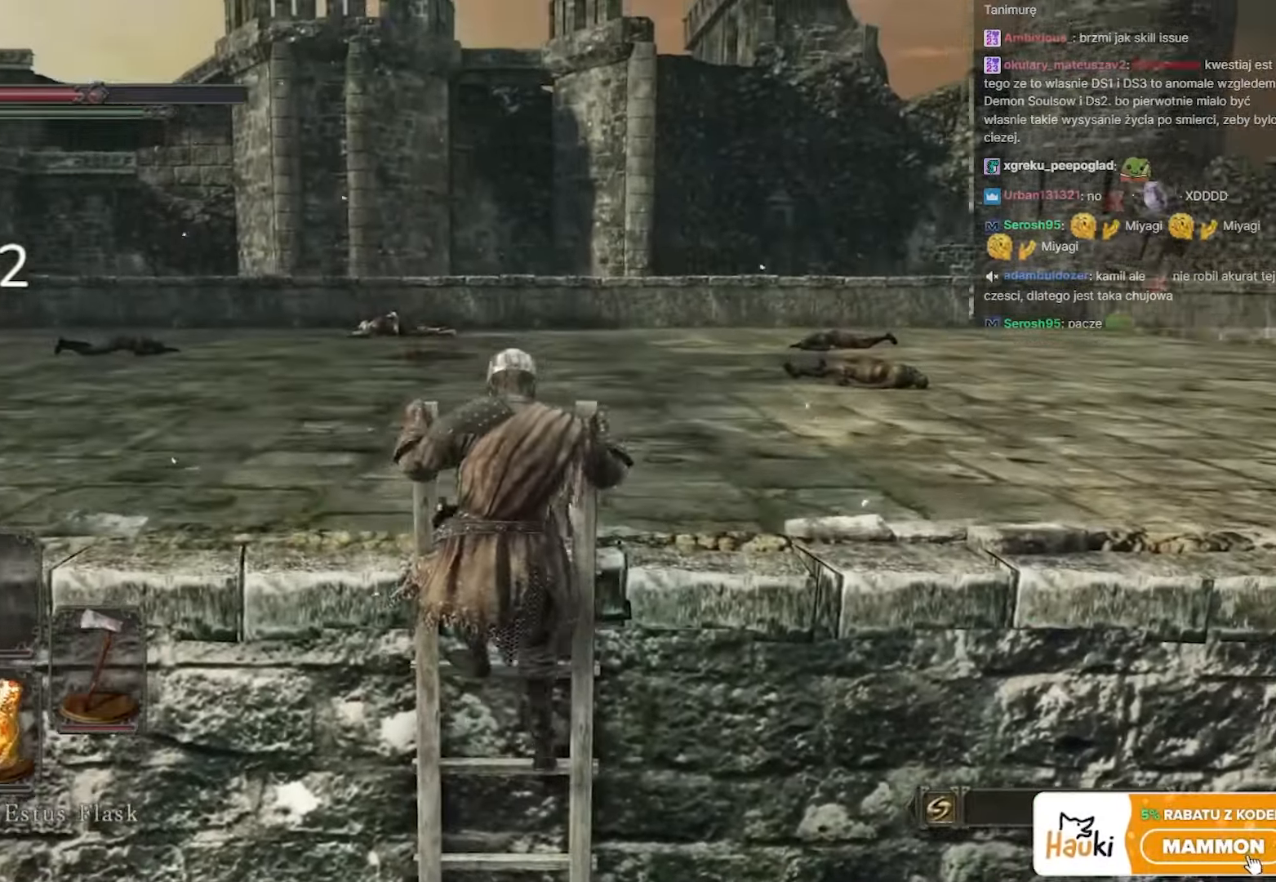
{"keys": ["w"], "mouse": [], "events": []}
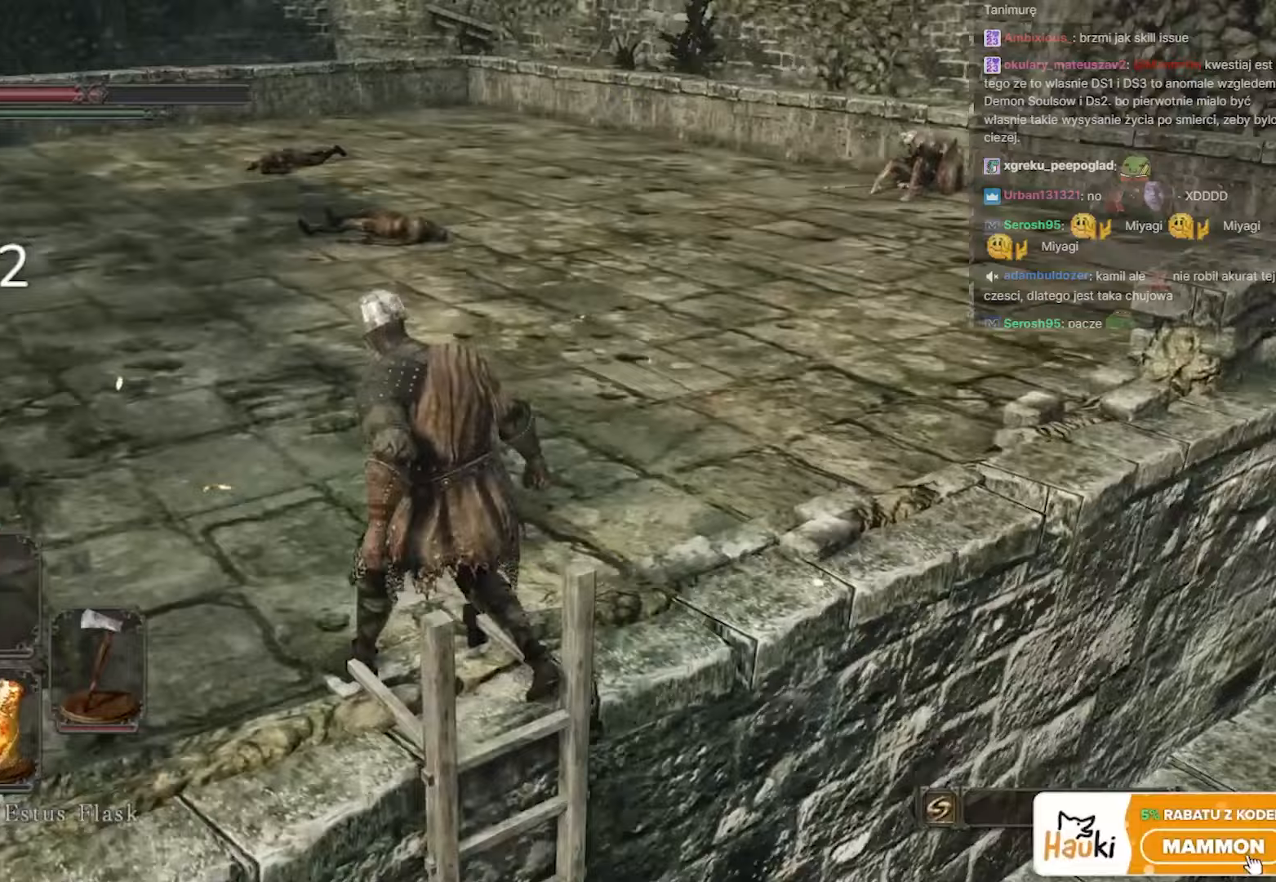
{"keys": ["w"], "mouse": [], "events": [[300, "d", "down"], [400, "d", "up"]]}
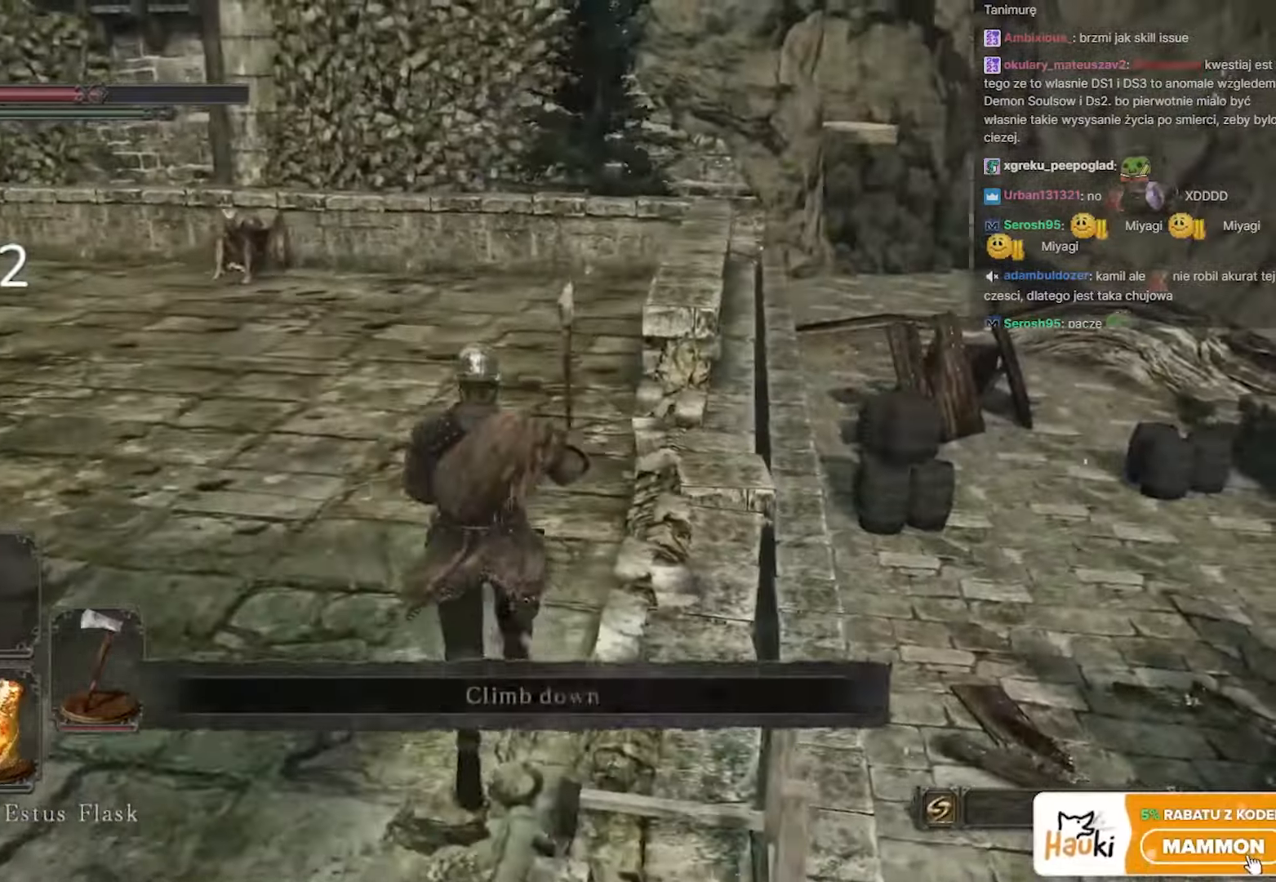
{"keys": ["w"], "mouse": [], "events": [[267, "d", "down"], [467, "d", "up"]]}
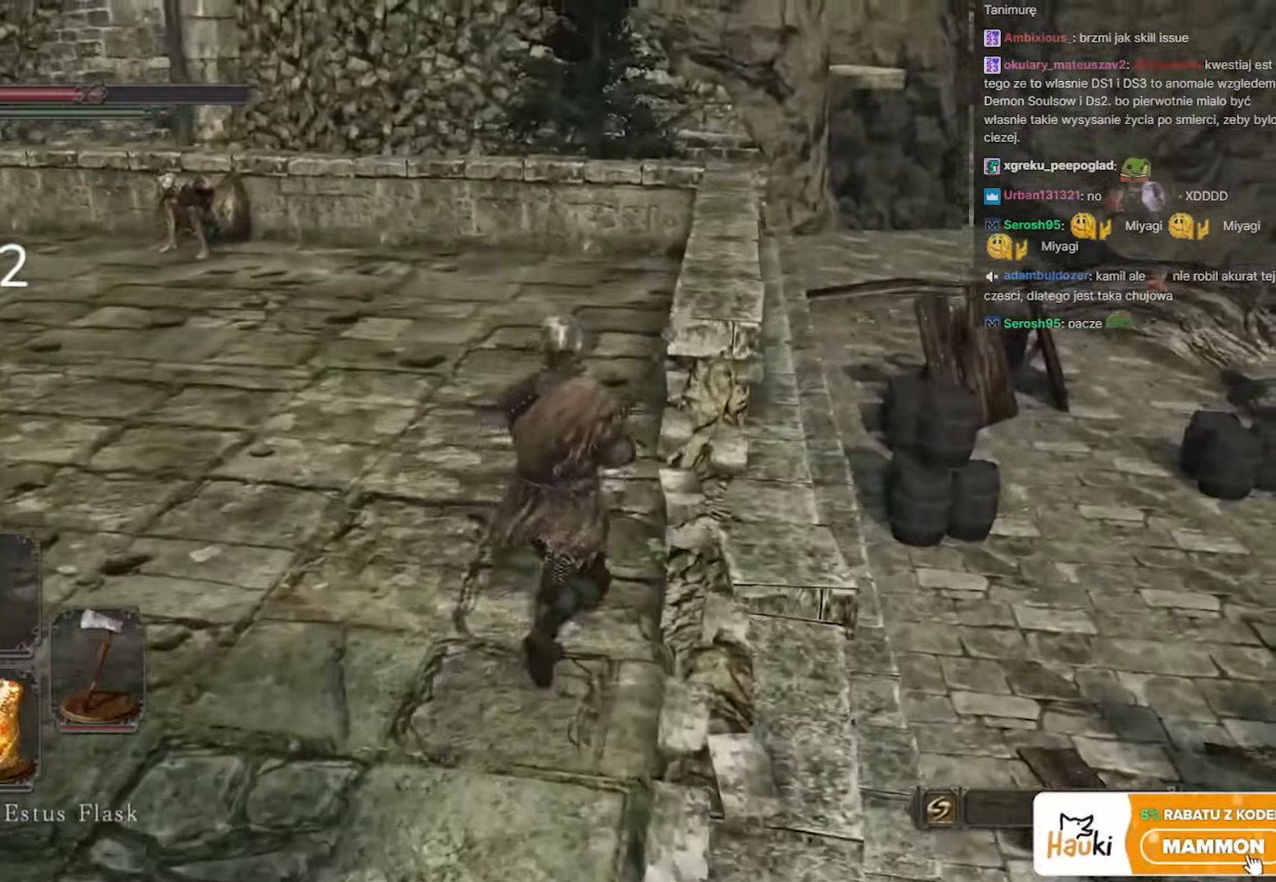
{"keys": ["w"], "mouse": [], "events": []}
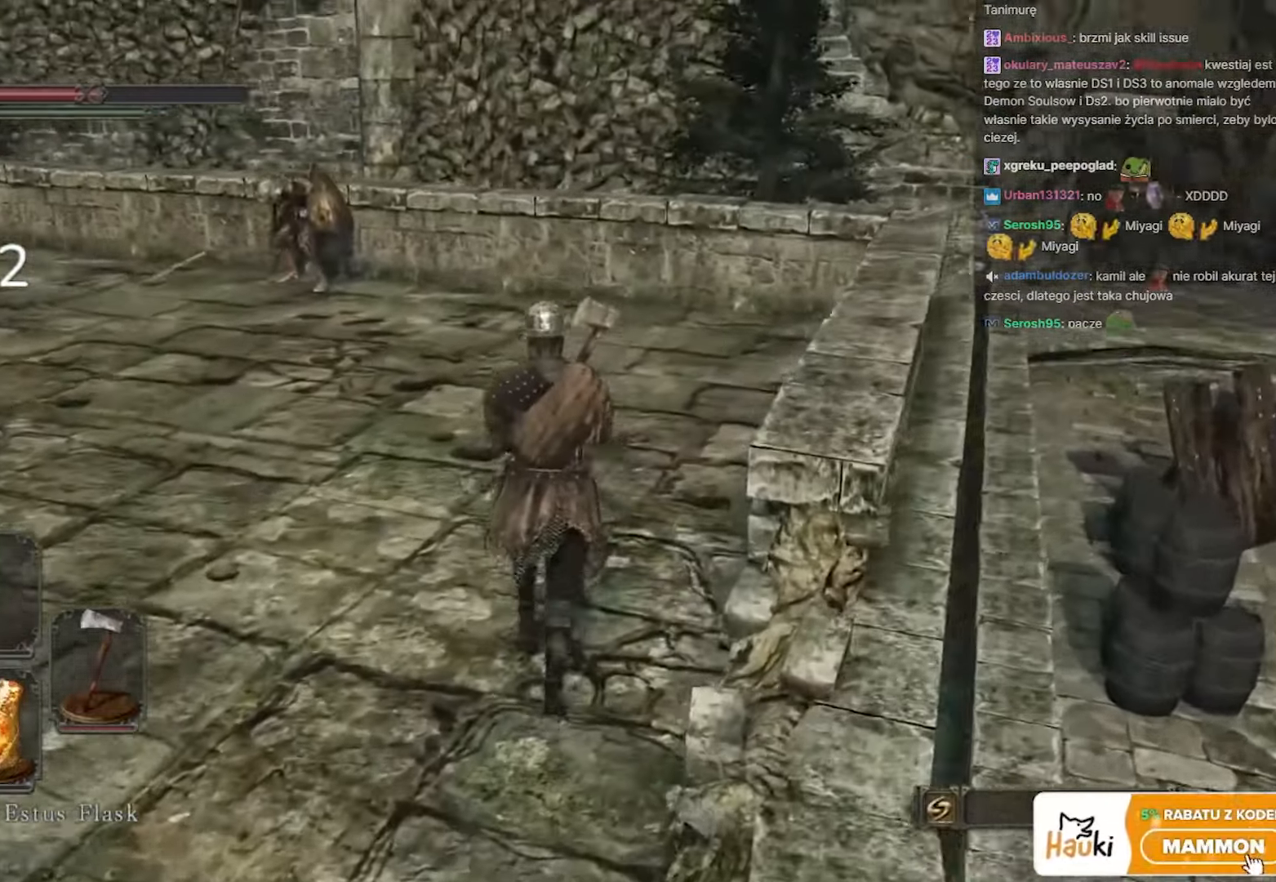
{"keys": ["w"], "mouse": [], "events": []}
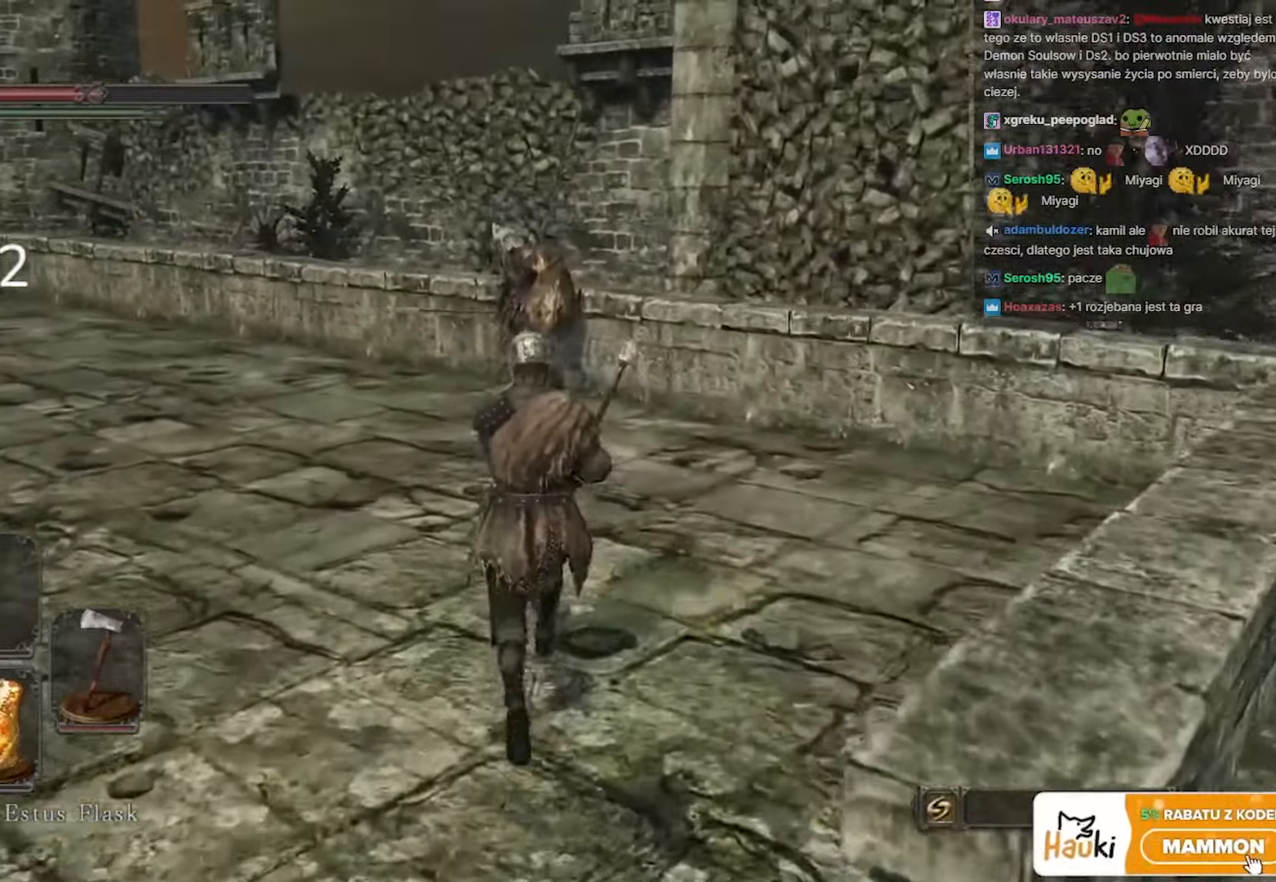
{"keys": ["w"], "mouse": [], "events": []}
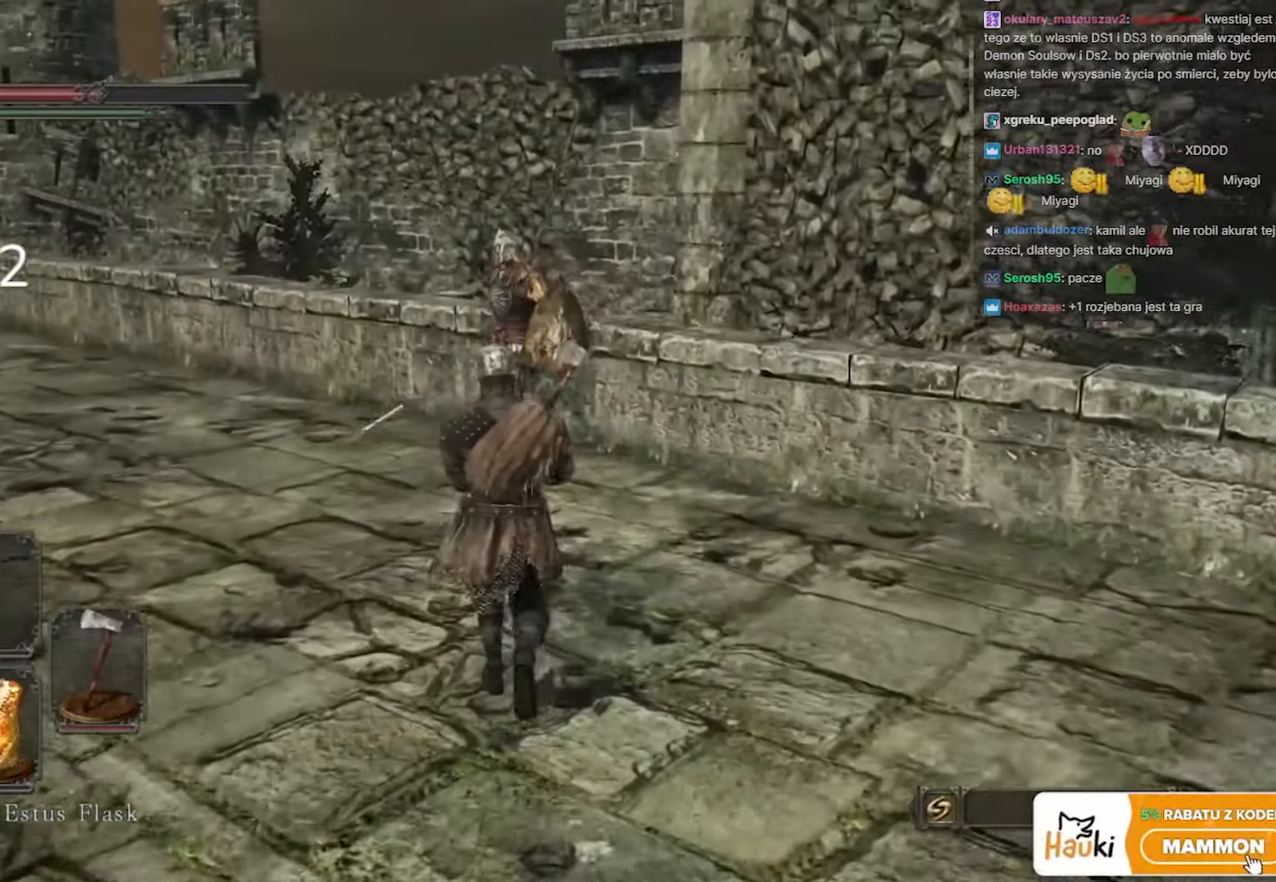
{"keys": ["w"], "mouse": [], "events": [[50, "mouse_wheel", "down"], [183, "mouse_wheel", "up"]]}
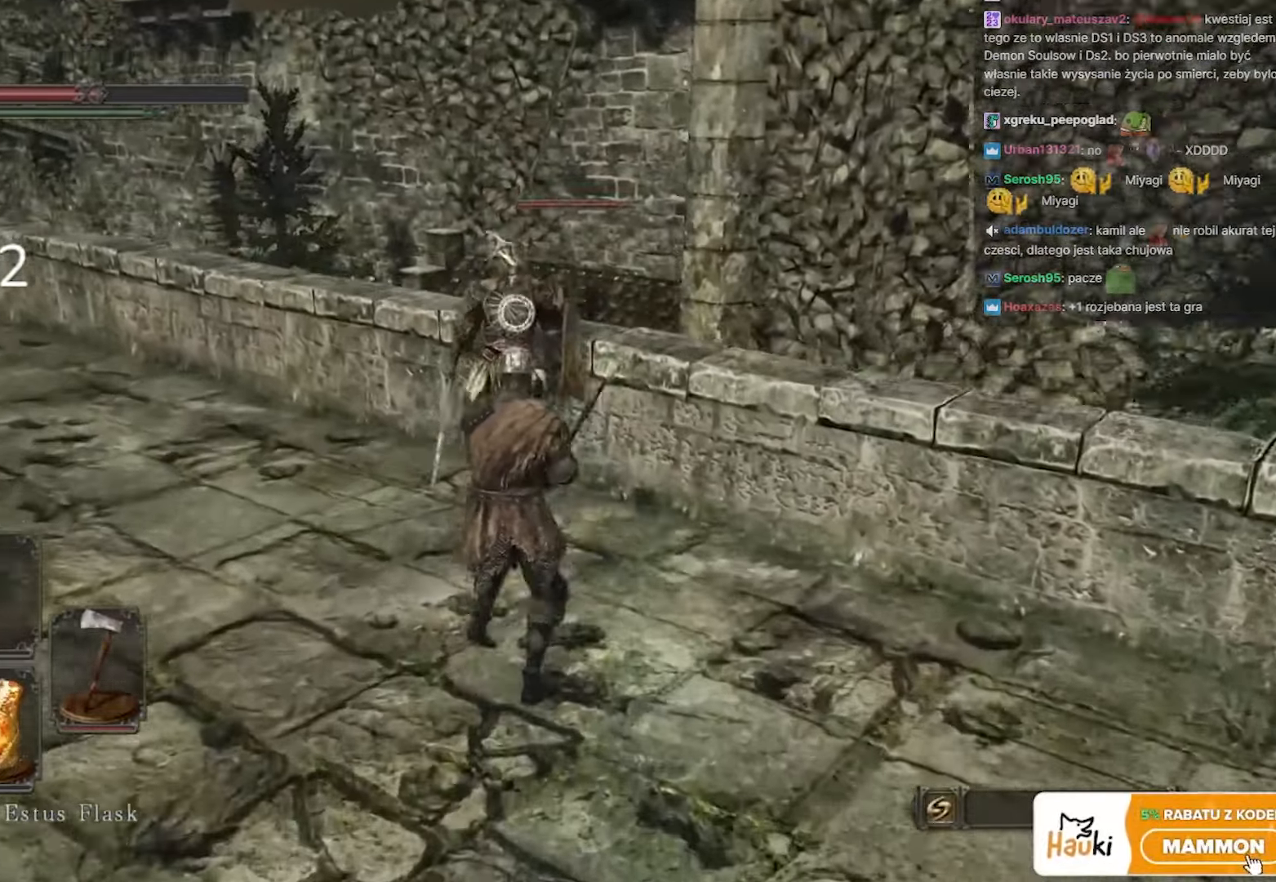
{"keys": ["w"], "mouse": ["left"], "events": [[67, "mouse_left", "down"], [167, "mouse_left", "up"], [400, "mouse_left", "down"]]}
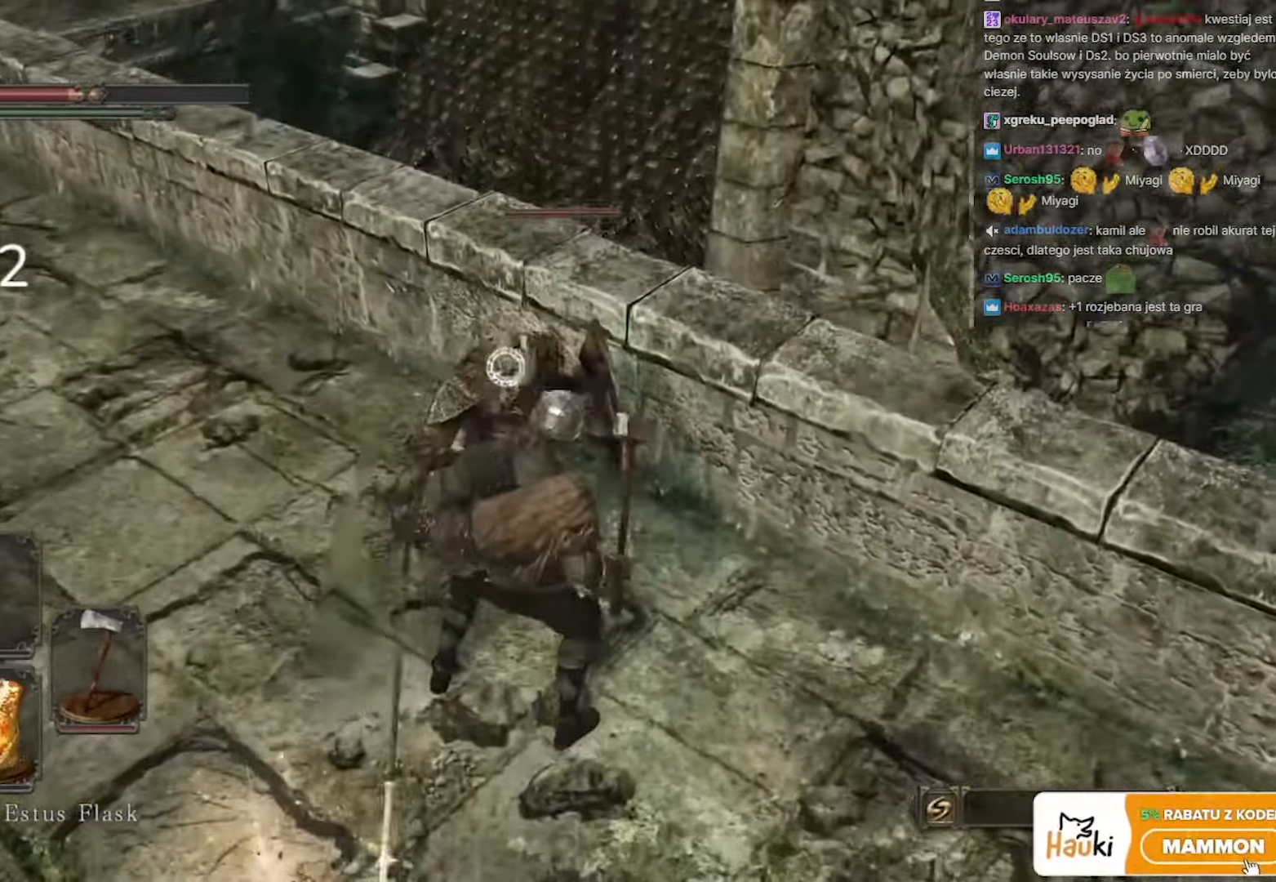
{"keys": [], "mouse": [], "events": [[50, "mouse_left", "up"], [133, "mouse_left", "down"], [267, "mouse_left", "up"], [500, "w", "up"]]}
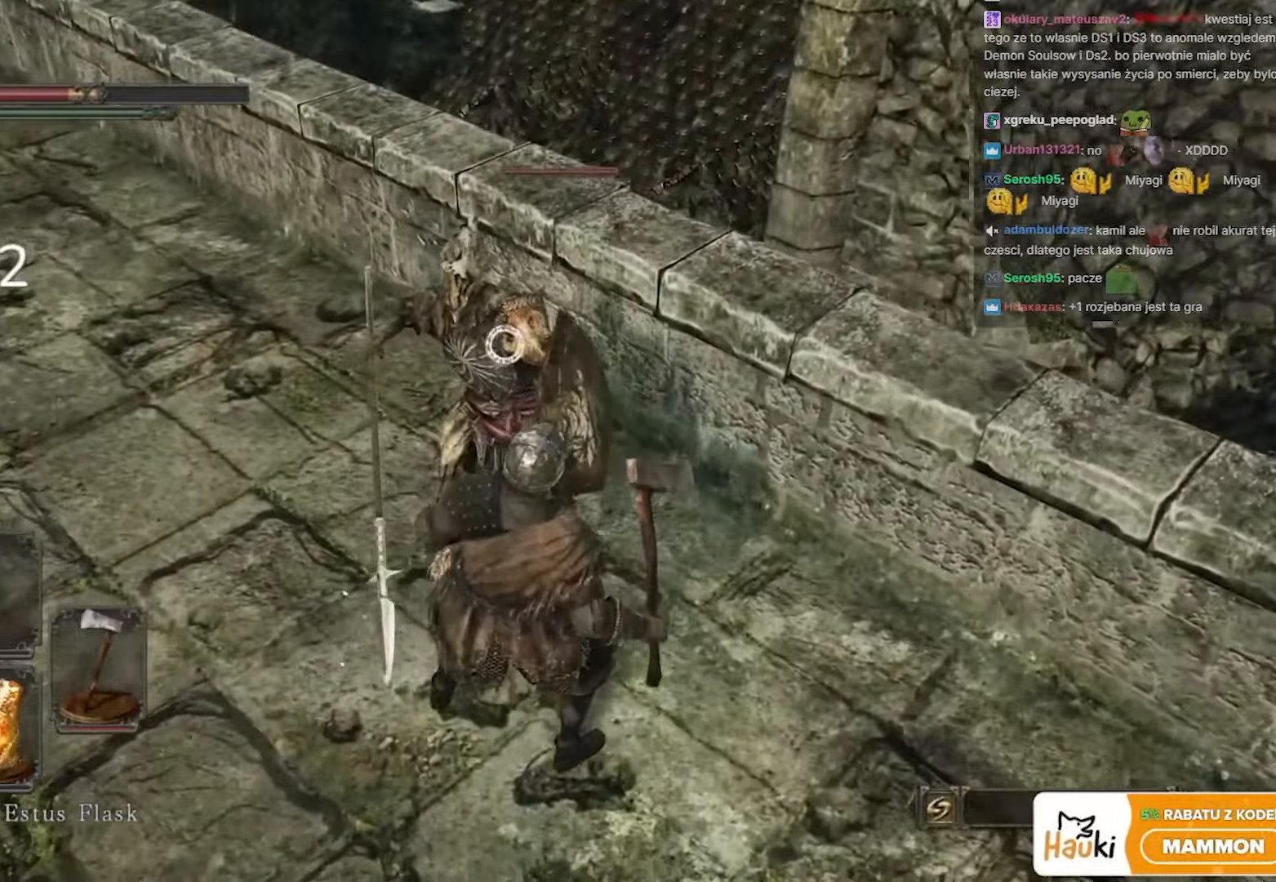
{"keys": ["s"], "mouse": [], "events": [[100, "space", "down"], [150, "s", "down"], [250, "space", "up"], [333, "space", "down"], [433, "space", "up"]]}
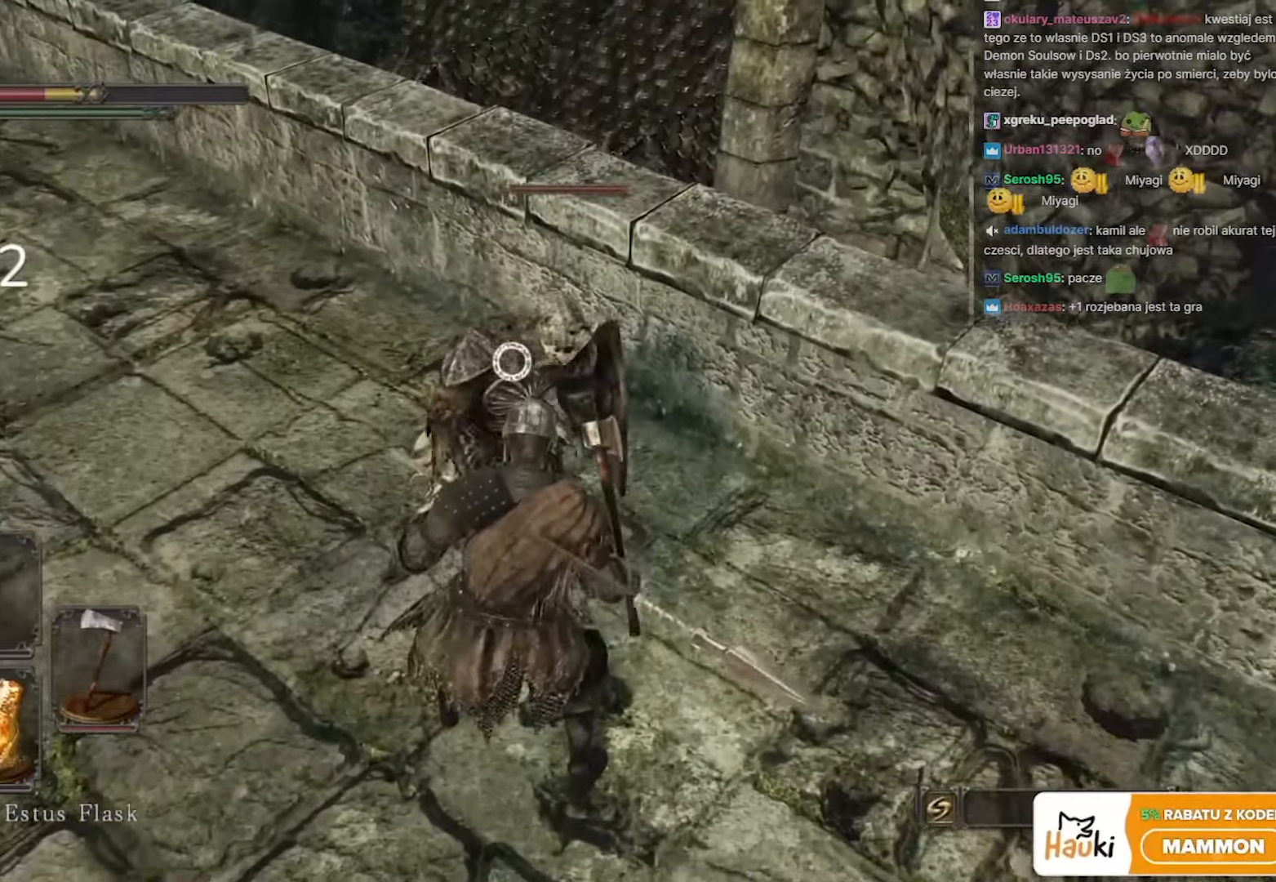
{"keys": ["s"], "mouse": [], "events": [[17, "space", "down"], [83, "space", "up"], [183, "space", "down"], [267, "space", "up"], [350, "space", "down"], [500, "space", "up"]]}
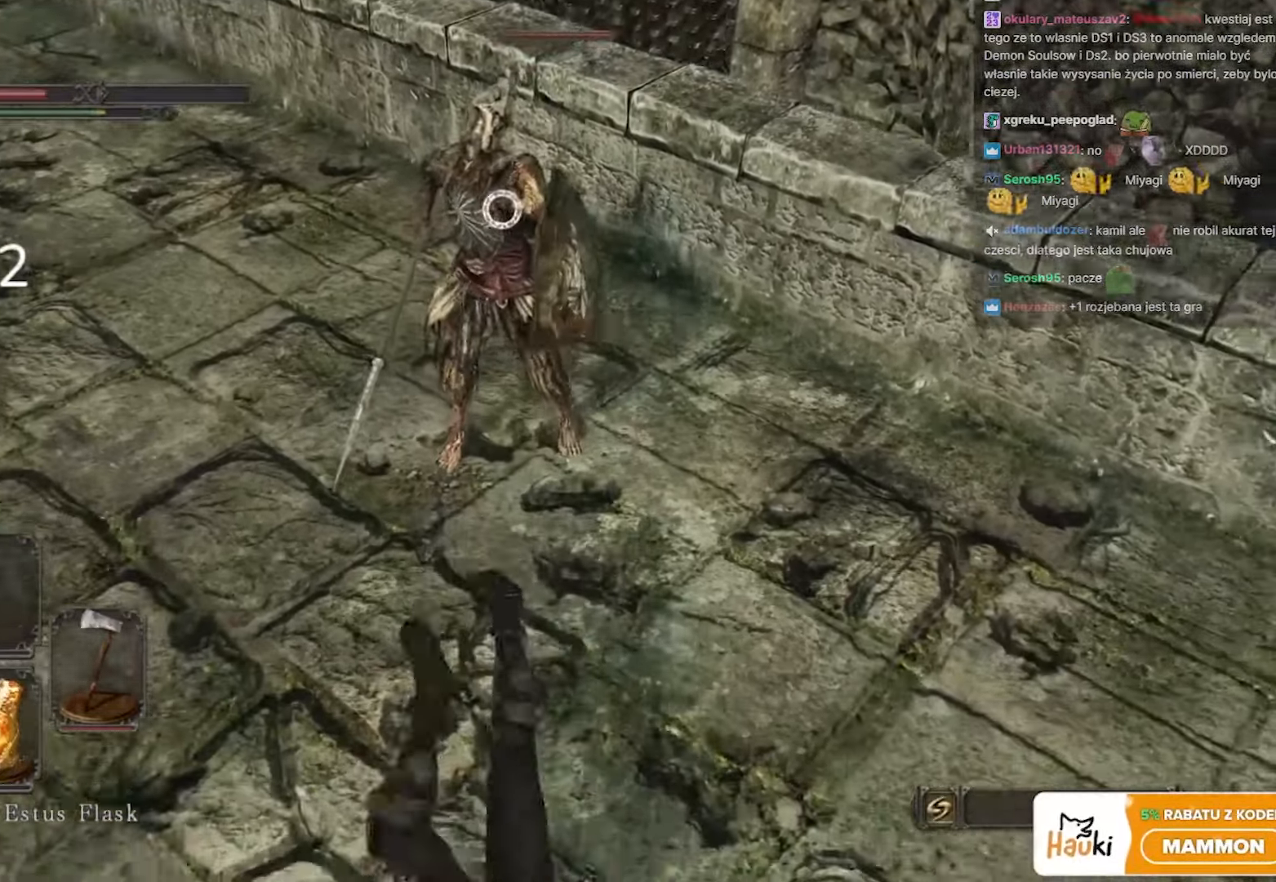
{"keys": ["w"], "mouse": [], "events": [[133, "s", "up"], [267, "w", "down"]]}
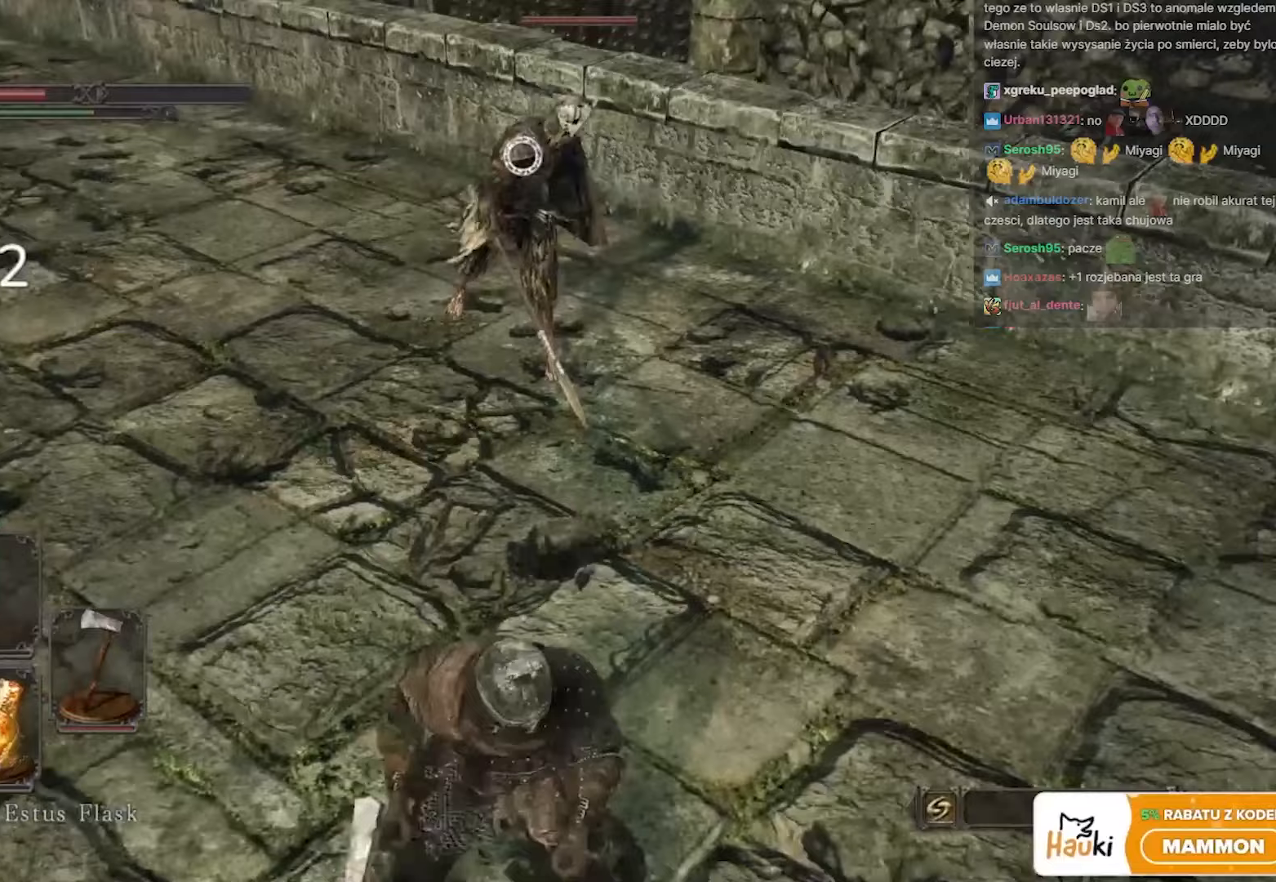
{"keys": ["w"], "mouse": ["left"], "events": [[433, "mouse_left", "down"]]}
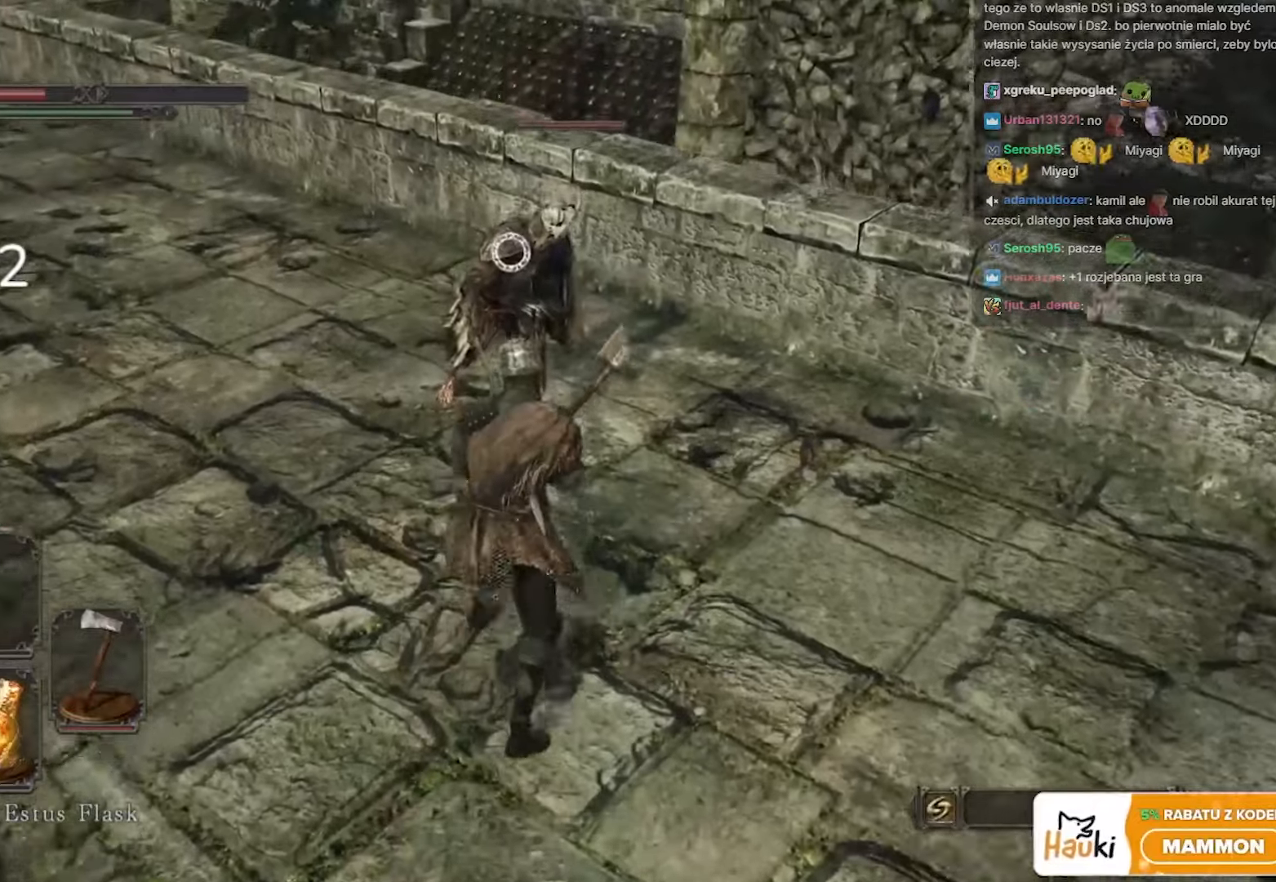
{"keys": ["w"], "mouse": [], "events": [[67, "mouse_left", "up"], [300, "mouse_left", "down"], [433, "mouse_left", "up"]]}
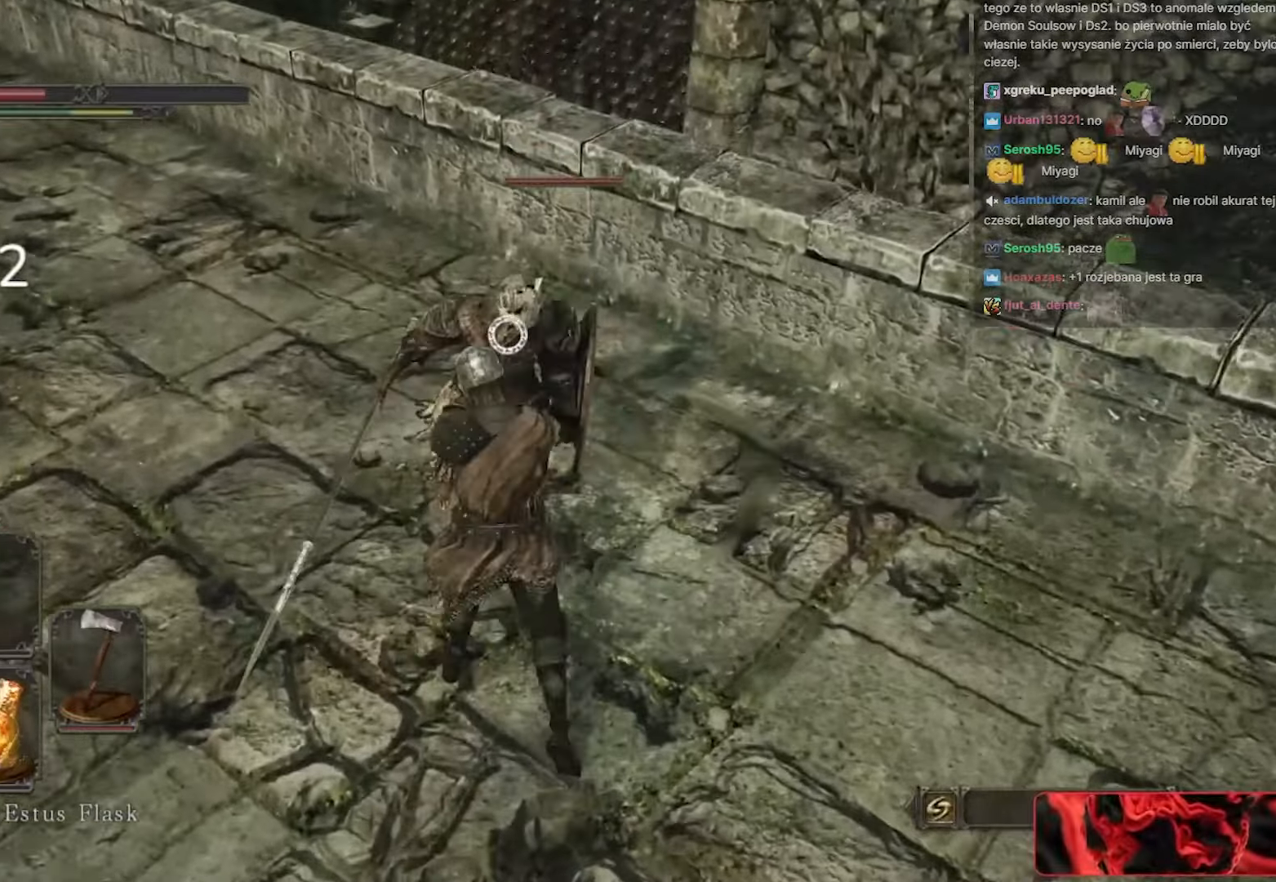
{"keys": ["w"], "mouse": ["left"], "events": [[50, "mouse_left", "down"], [167, "mouse_left", "up"], [283, "mouse_left", "down"], [367, "mouse_left", "up"], [500, "mouse_left", "down"]]}
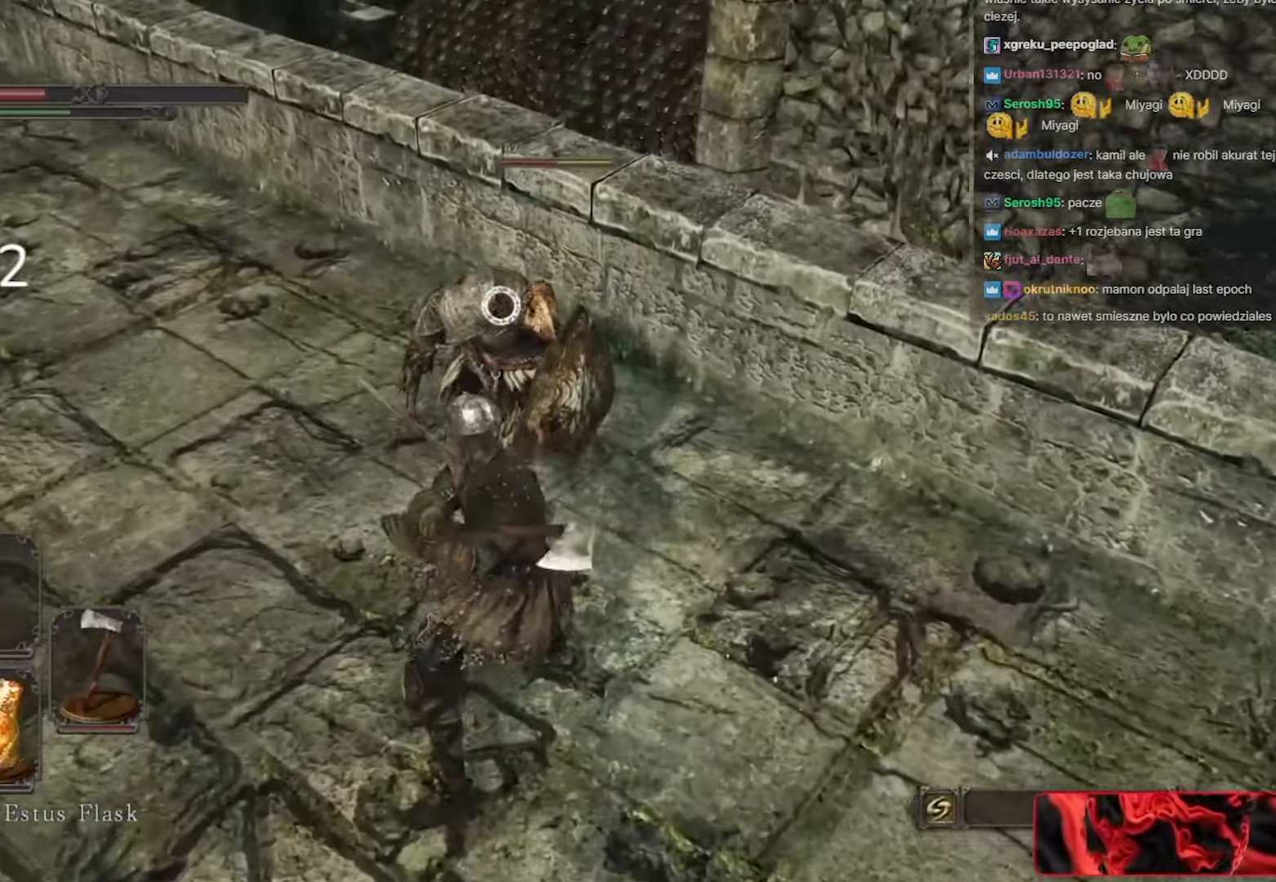
{"keys": ["w"], "mouse": ["left"], "events": [[100, "mouse_left", "up"], [200, "mouse_left", "down"], [383, "mouse_left", "up"], [433, "mouse_left", "down"]]}
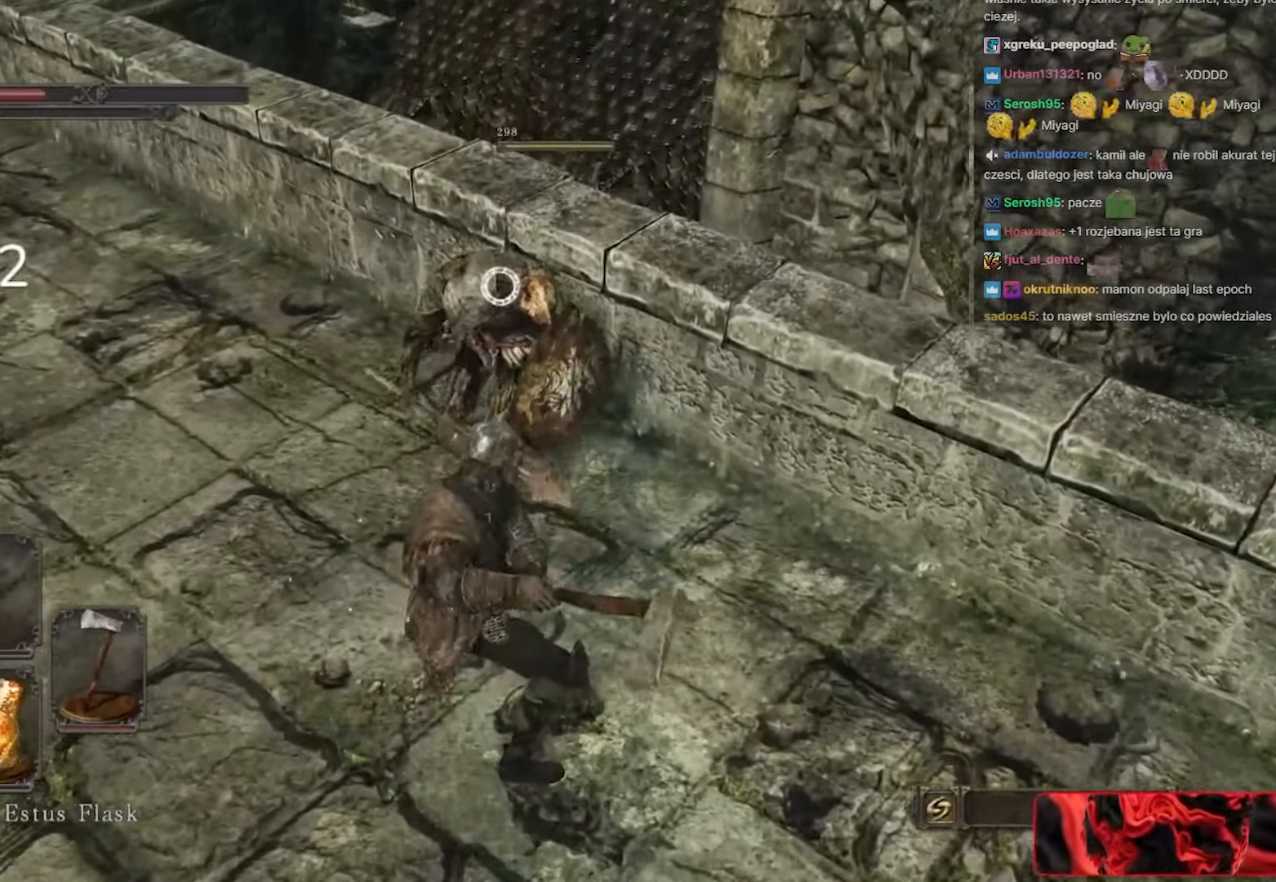
{"keys": ["w"], "mouse": [], "events": [[67, "mouse_left", "up"]]}
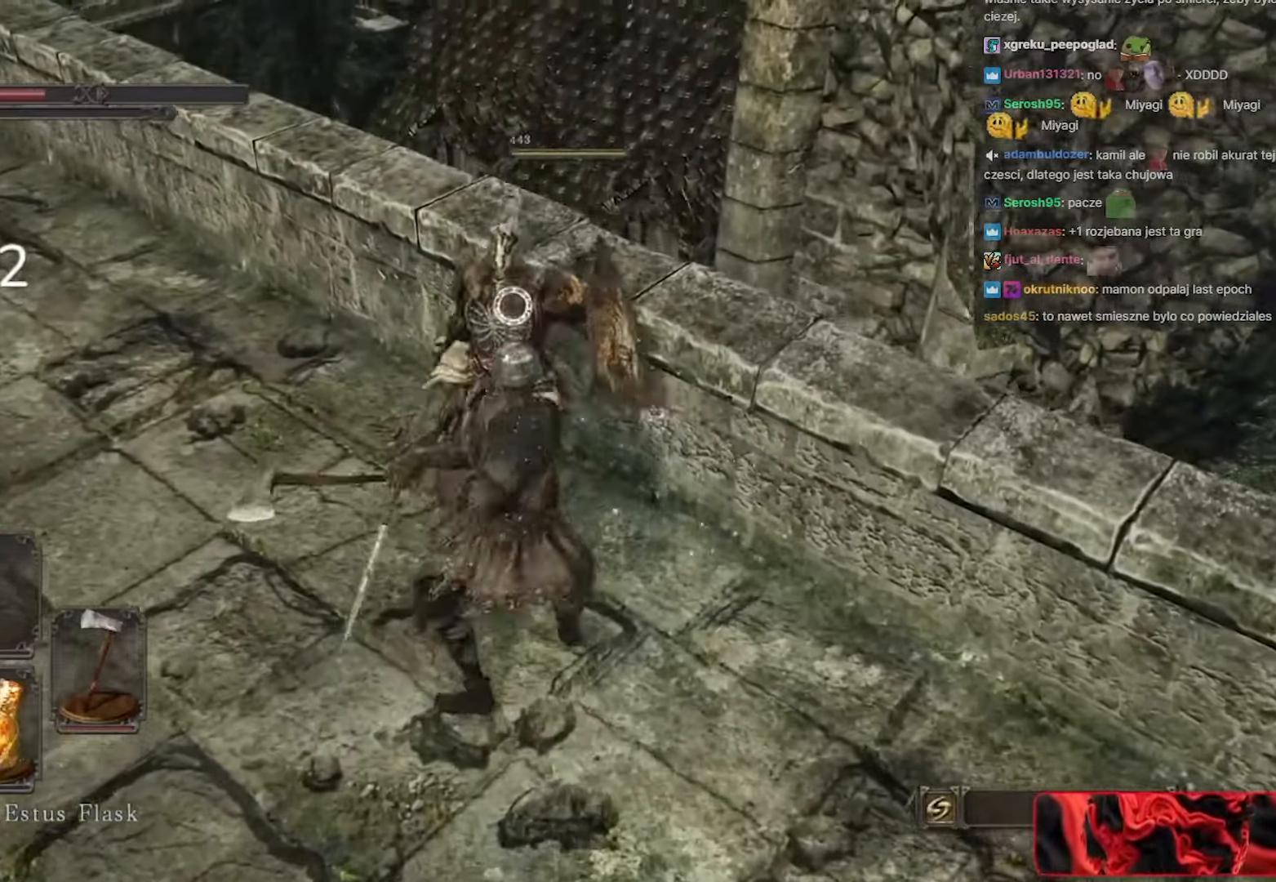
{"keys": ["s"], "mouse": [], "events": [[33, "w", "up"], [367, "s", "down"]]}
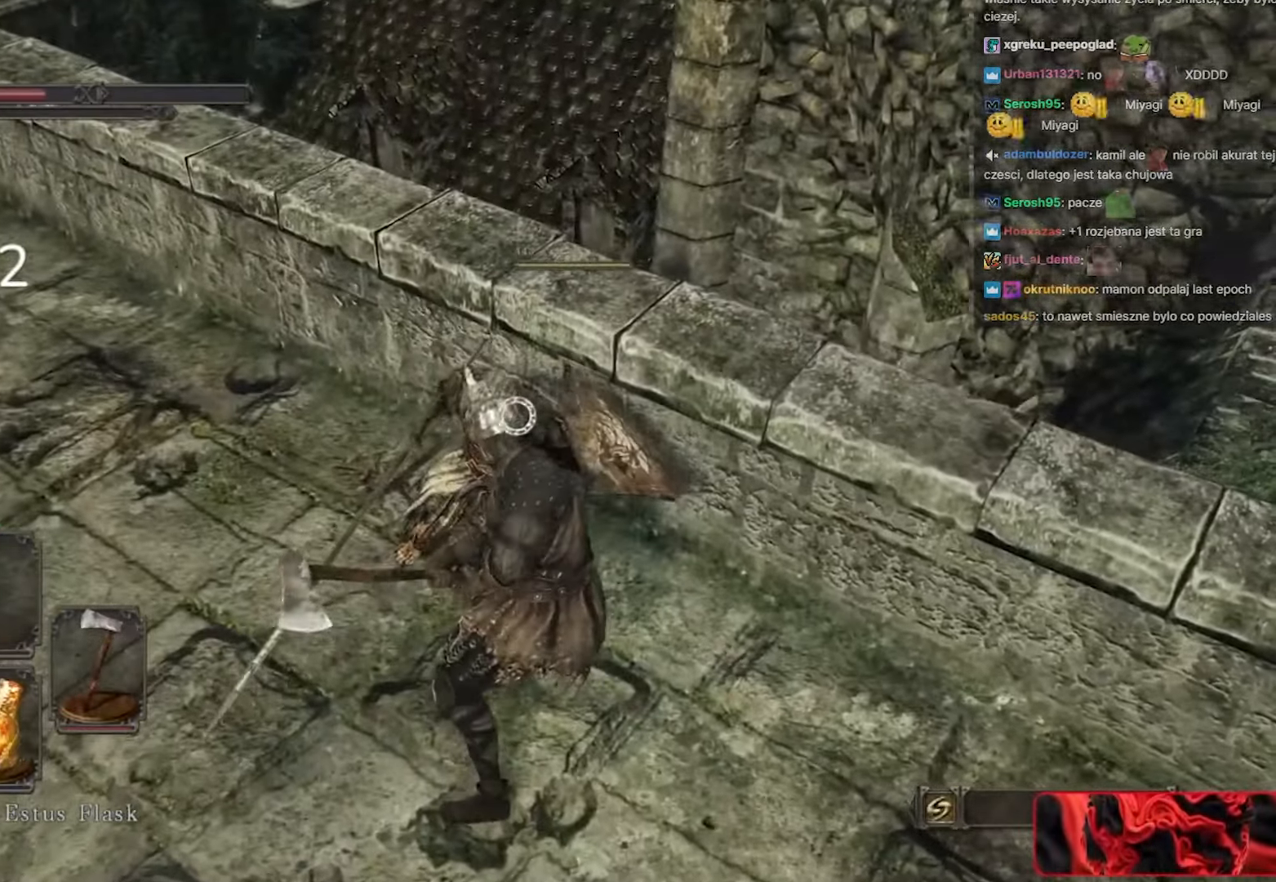
{"keys": ["a", "s", "space"], "mouse": [], "events": [[150, "a", "down"], [483, "space", "down"]]}
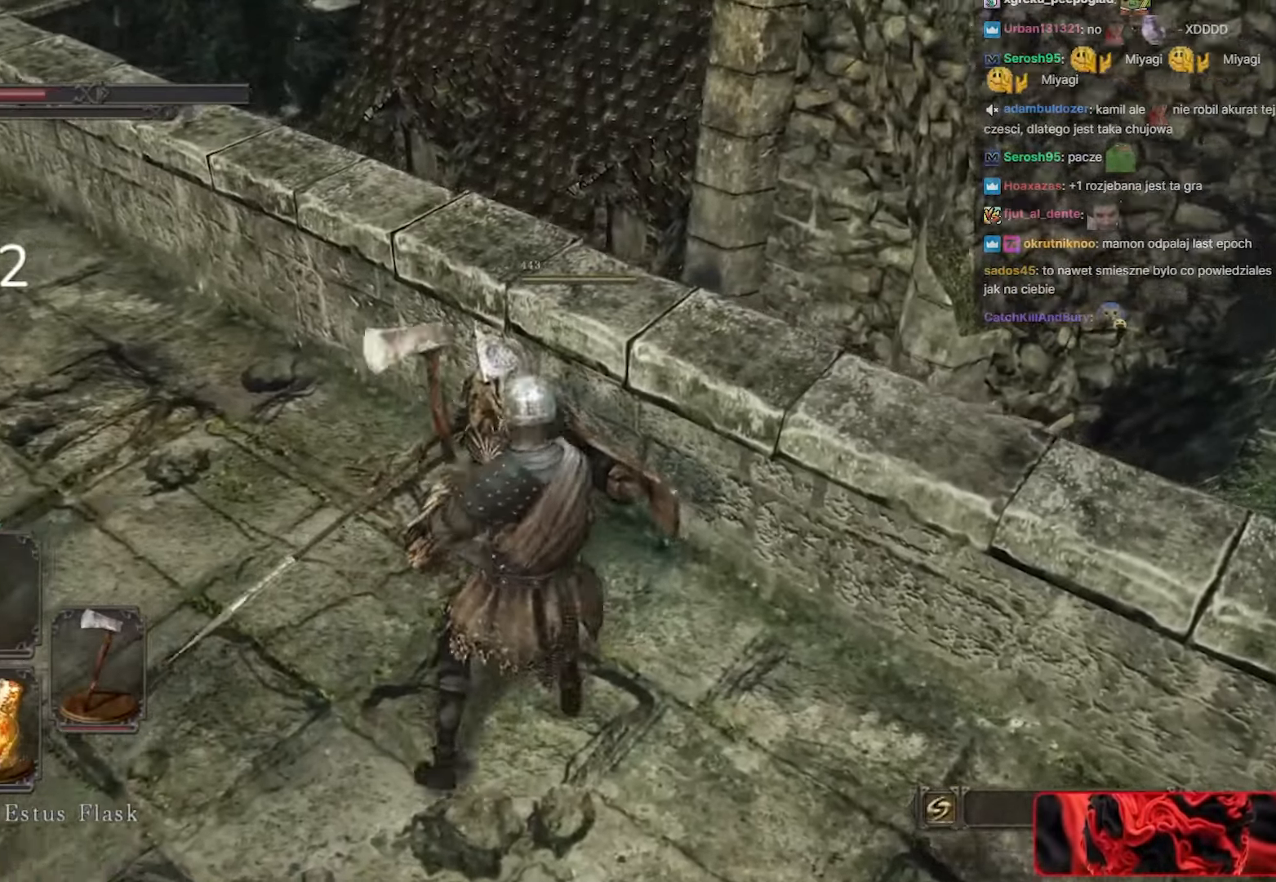
{"keys": ["a", "s"], "mouse": [], "events": [[67, "a", "up"], [117, "space", "up"], [217, "space", "down"], [300, "space", "up"], [483, "a", "down"]]}
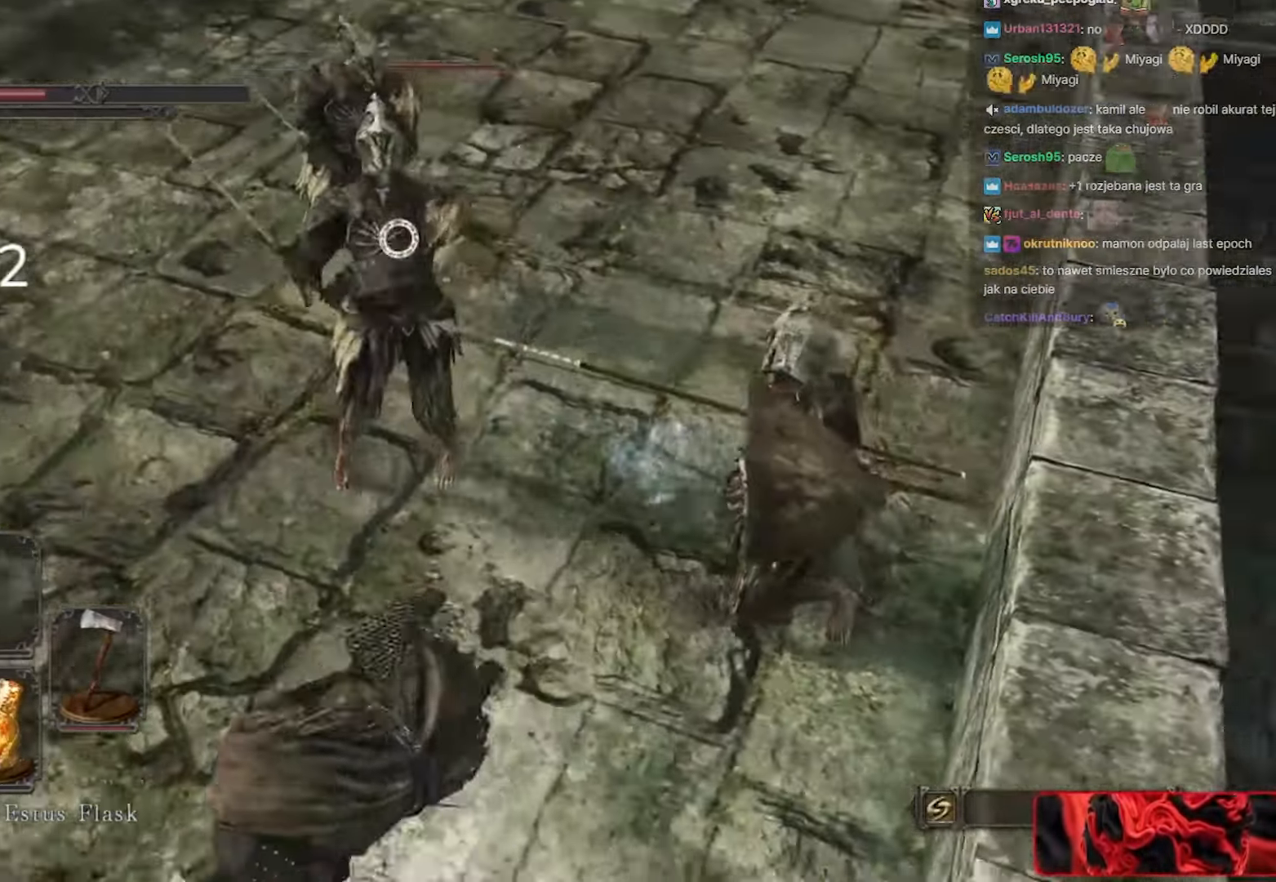
{"keys": ["a", "w"], "mouse": [], "events": [[133, "s", "up"], [317, "w", "down"]]}
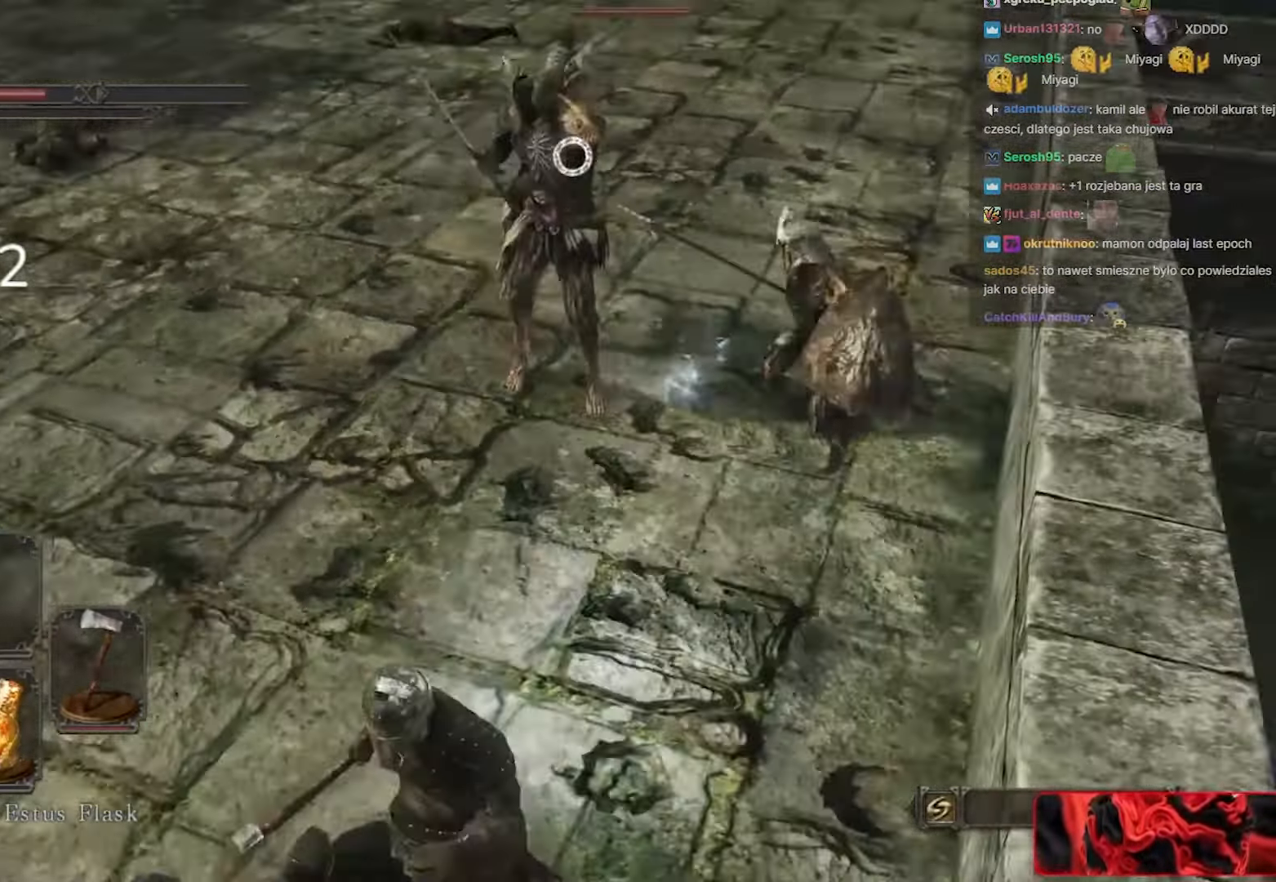
{"keys": ["w"], "mouse": ["left"], "events": [[383, "a", "up"], [467, "mouse_left", "down"]]}